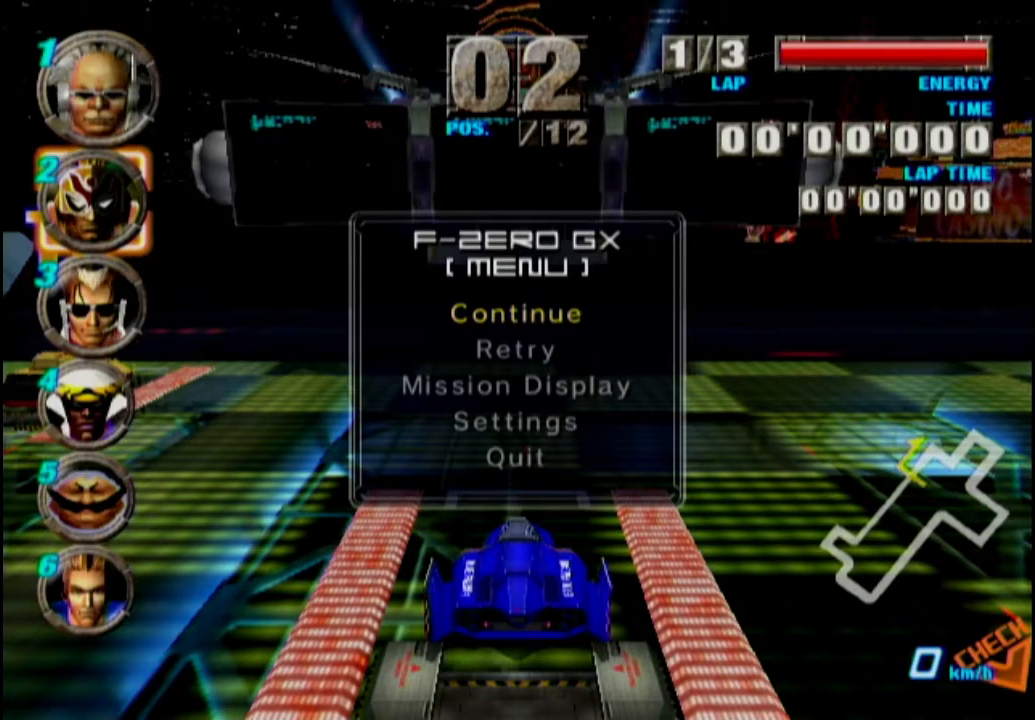
Gameplay with a controller (Nintendo layout); each line is a JSON object with the inputs held at the frame after it. "events" lists button and stick changes between this image and that frame as [ms after this image, input, new state], when the widget could be followed in between. Not read: L1 L3 R1 R3.
{"buttons": ["A"], "events": [[183, "A", "down"]]}
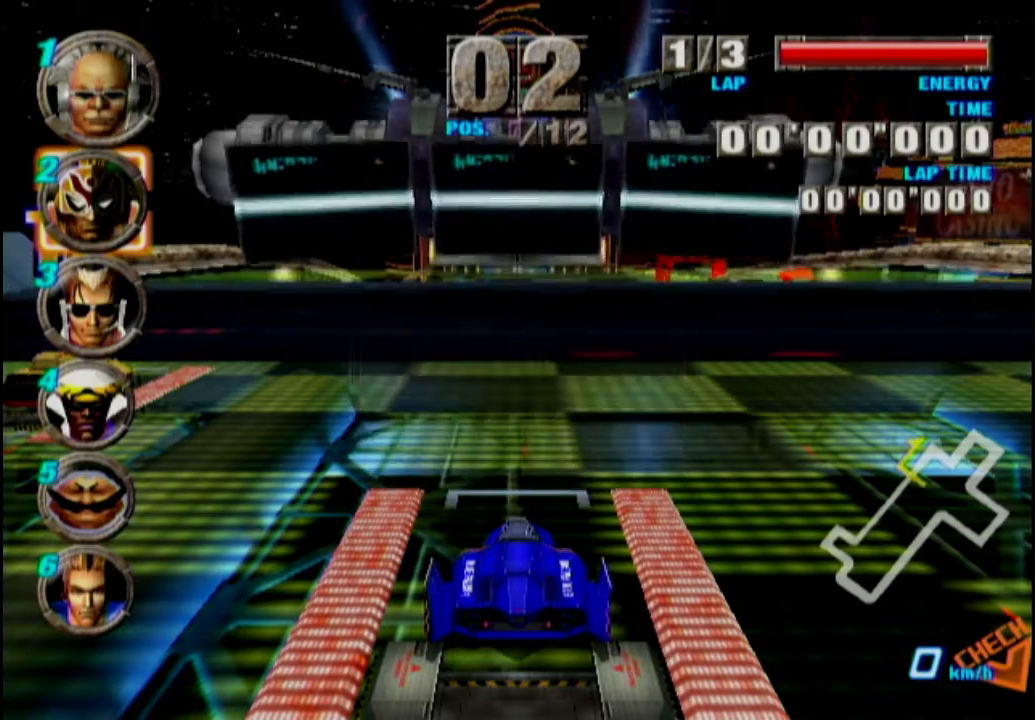
{"buttons": [], "events": [[217, "A", "up"]]}
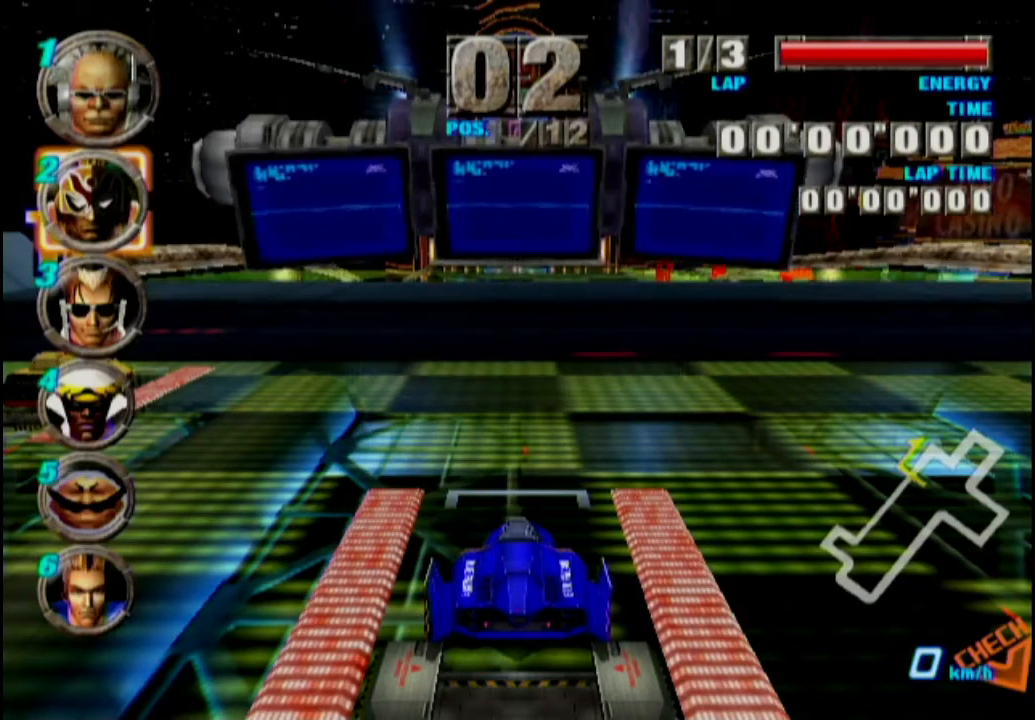
{"buttons": ["A"], "events": [[33, "A", "down"], [200, "A", "up"], [367, "A", "down"]]}
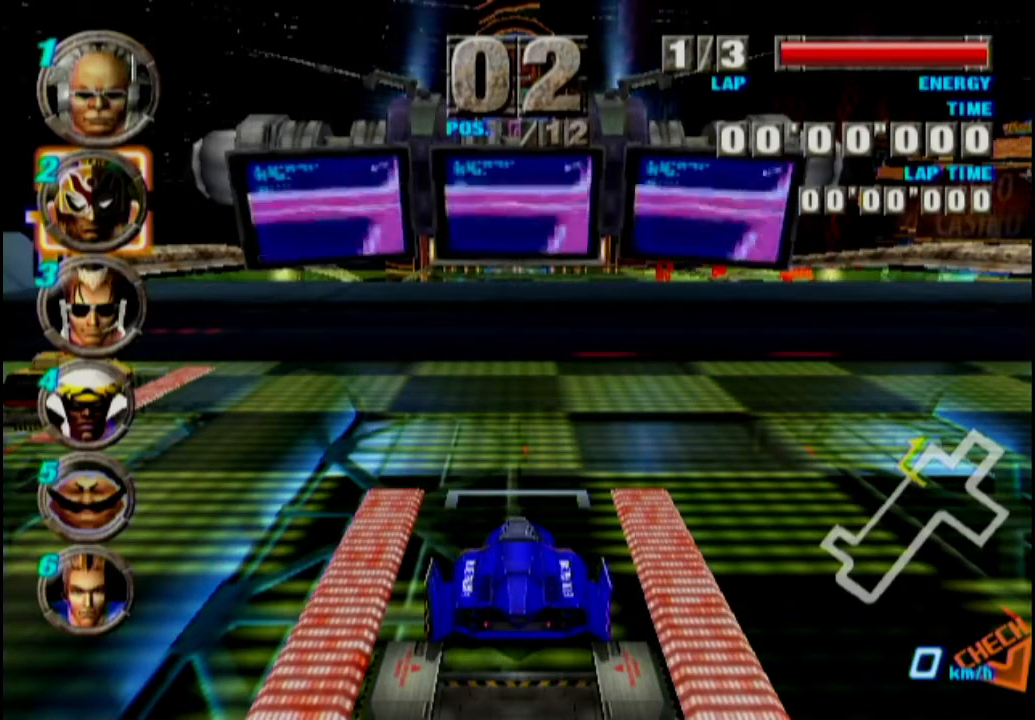
{"buttons": ["A"], "events": [[50, "A", "up"], [250, "A", "down"]]}
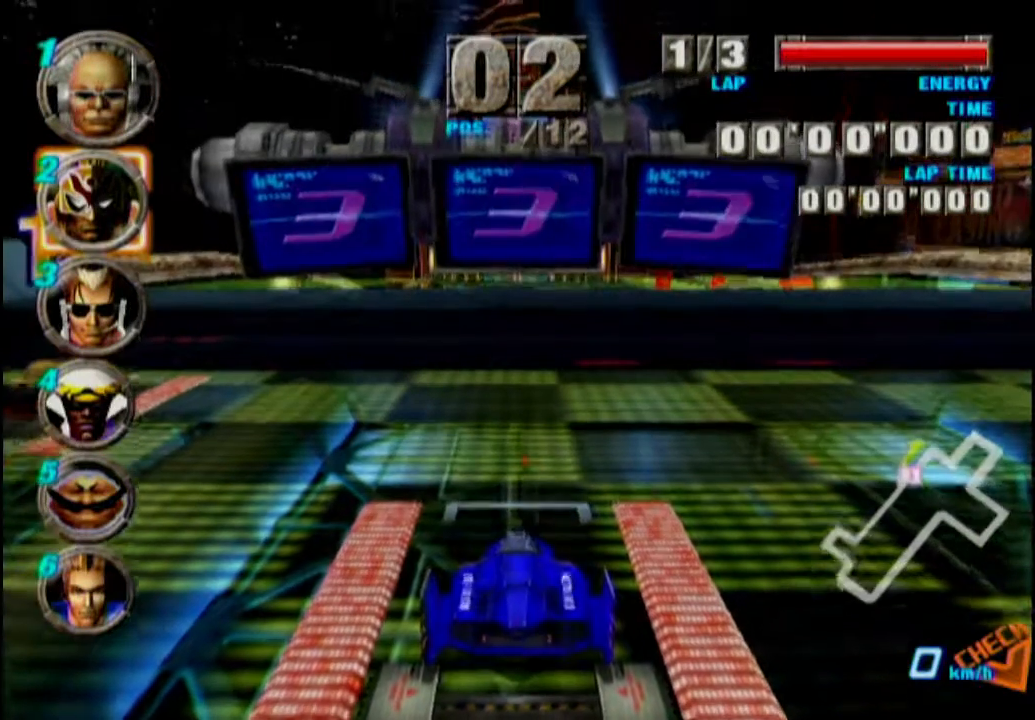
{"buttons": ["A"], "events": []}
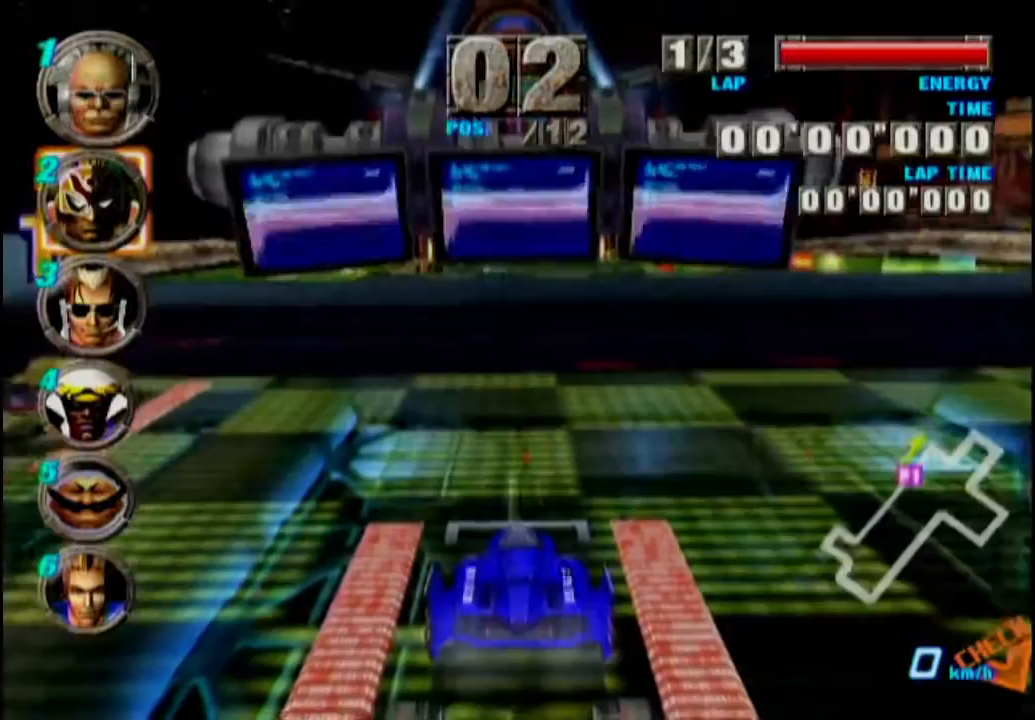
{"buttons": ["A"], "events": []}
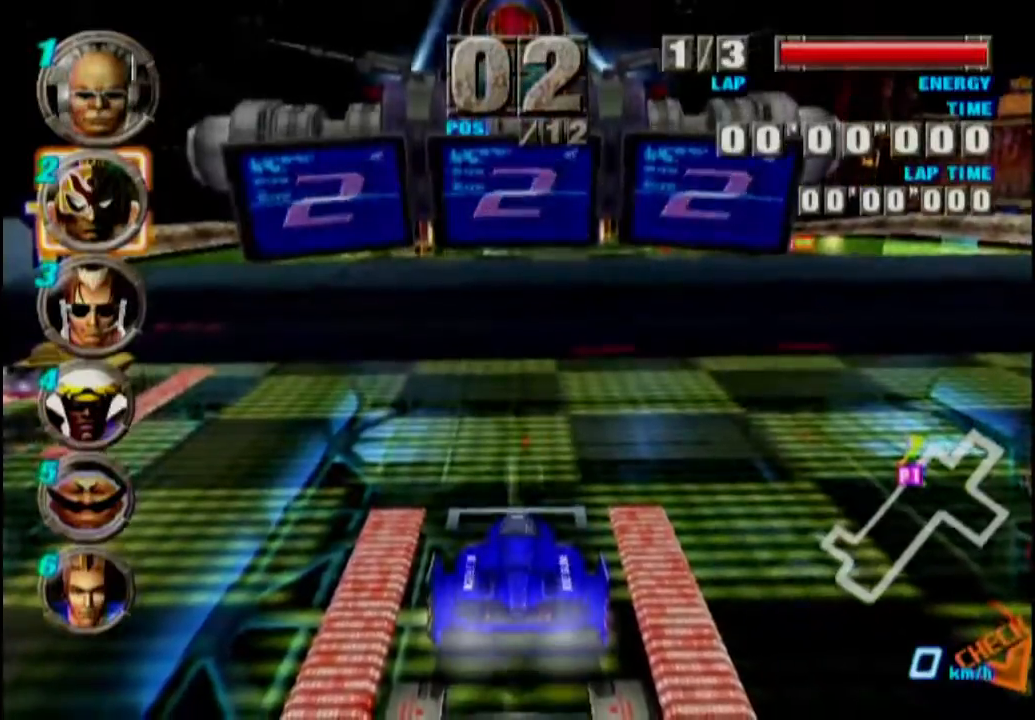
{"buttons": ["A"], "events": []}
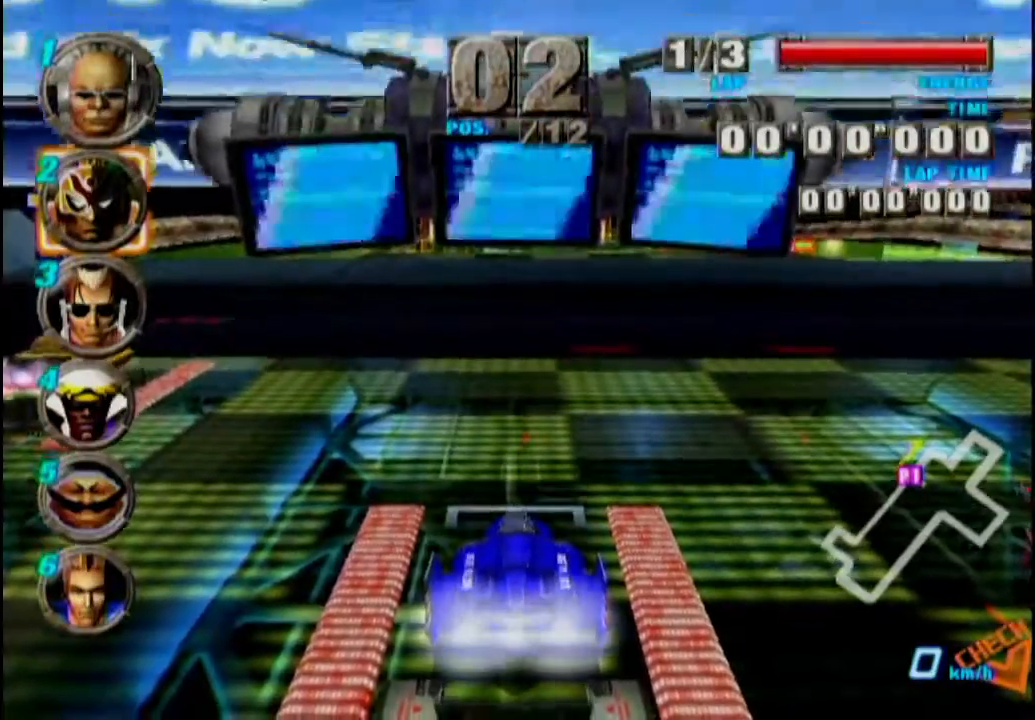
{"buttons": ["A"], "events": []}
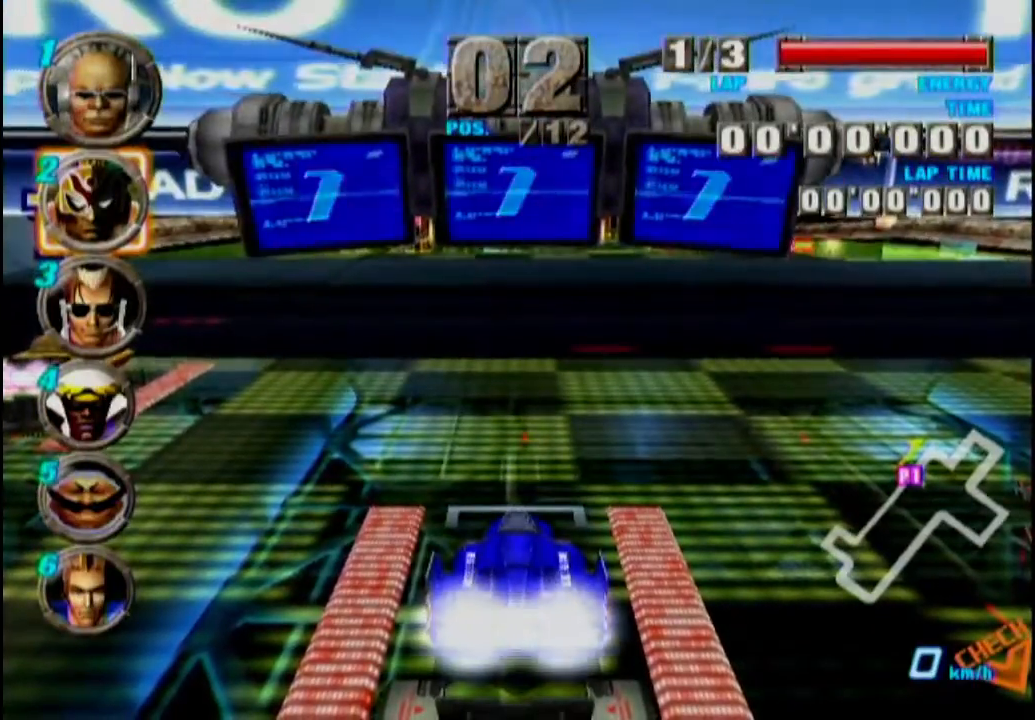
{"buttons": ["A"], "events": []}
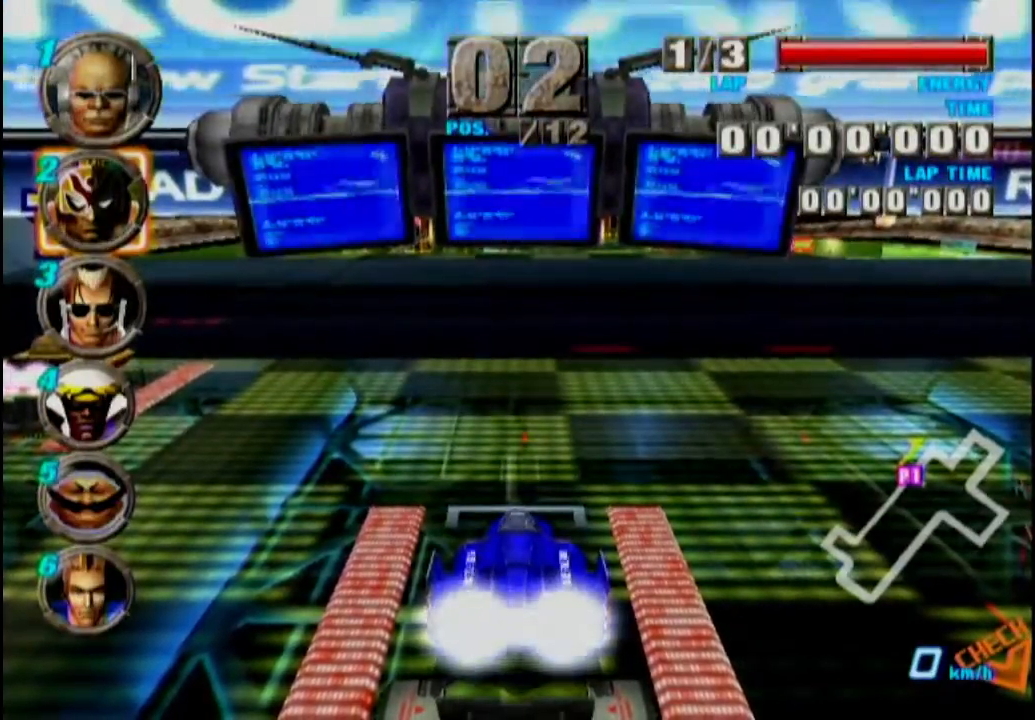
{"buttons": ["A"], "events": []}
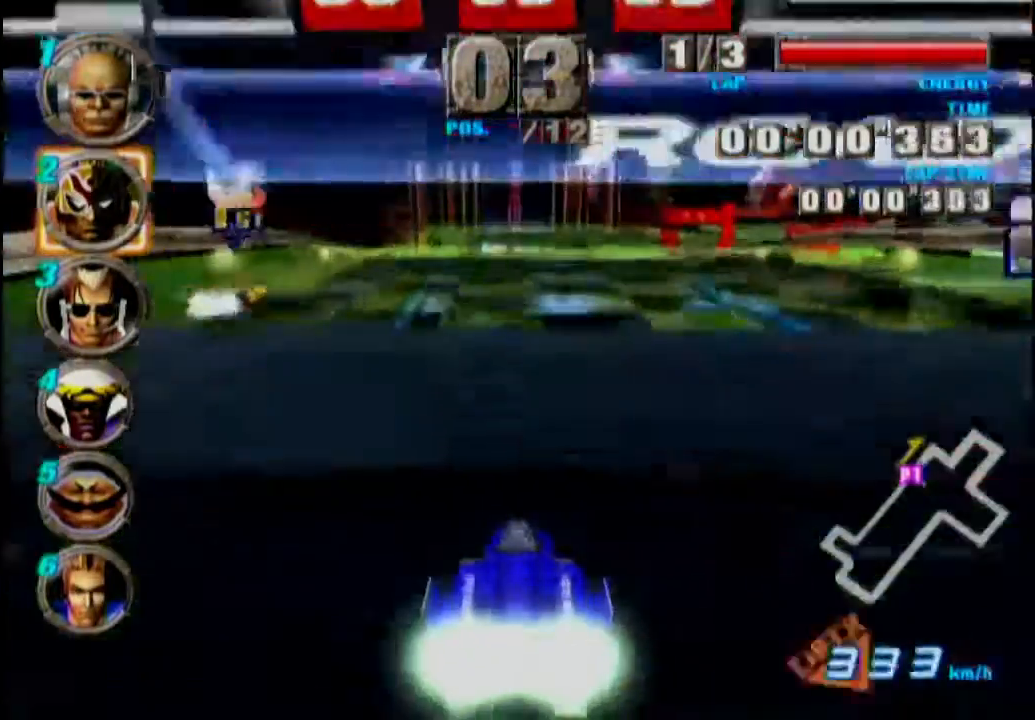
{"buttons": ["A"], "events": []}
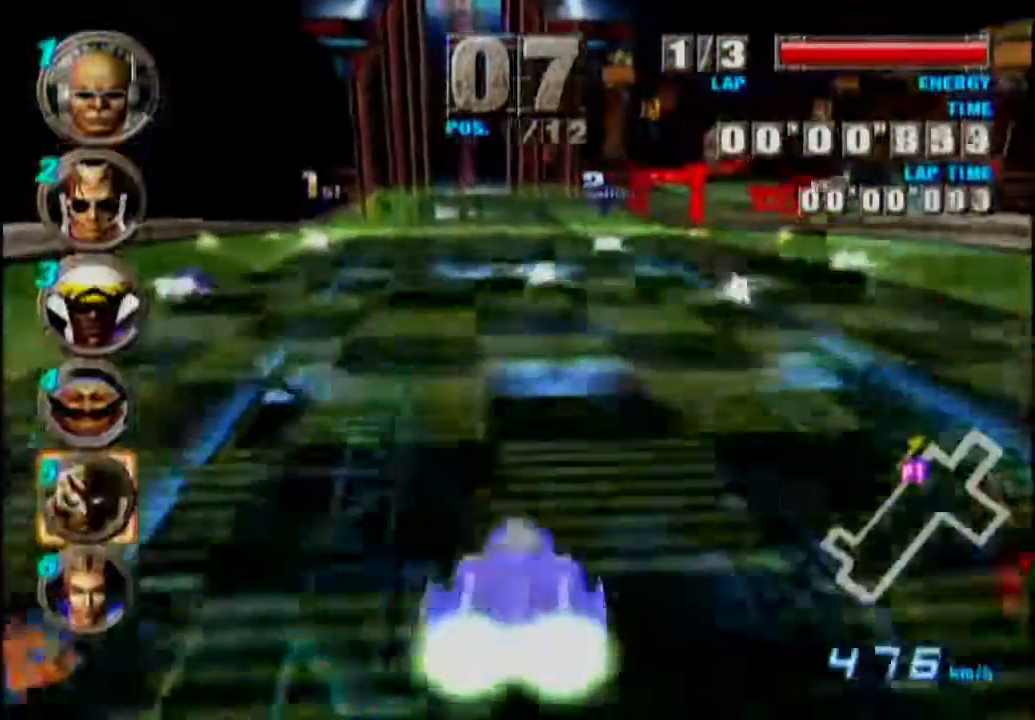
{"buttons": ["A"], "events": []}
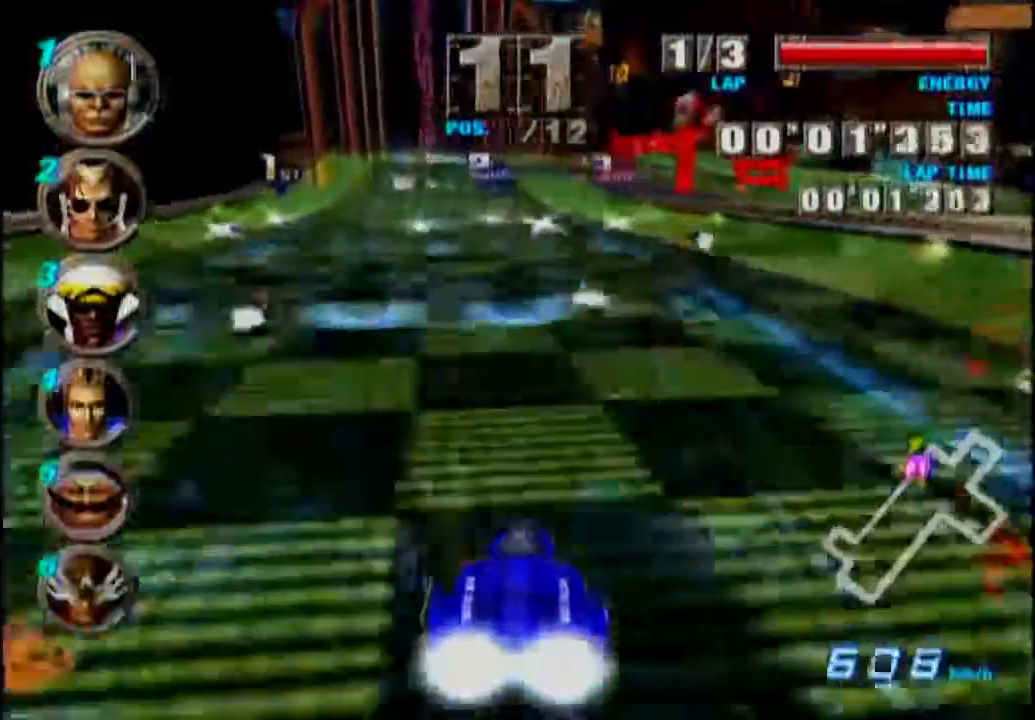
{"buttons": ["A"], "events": []}
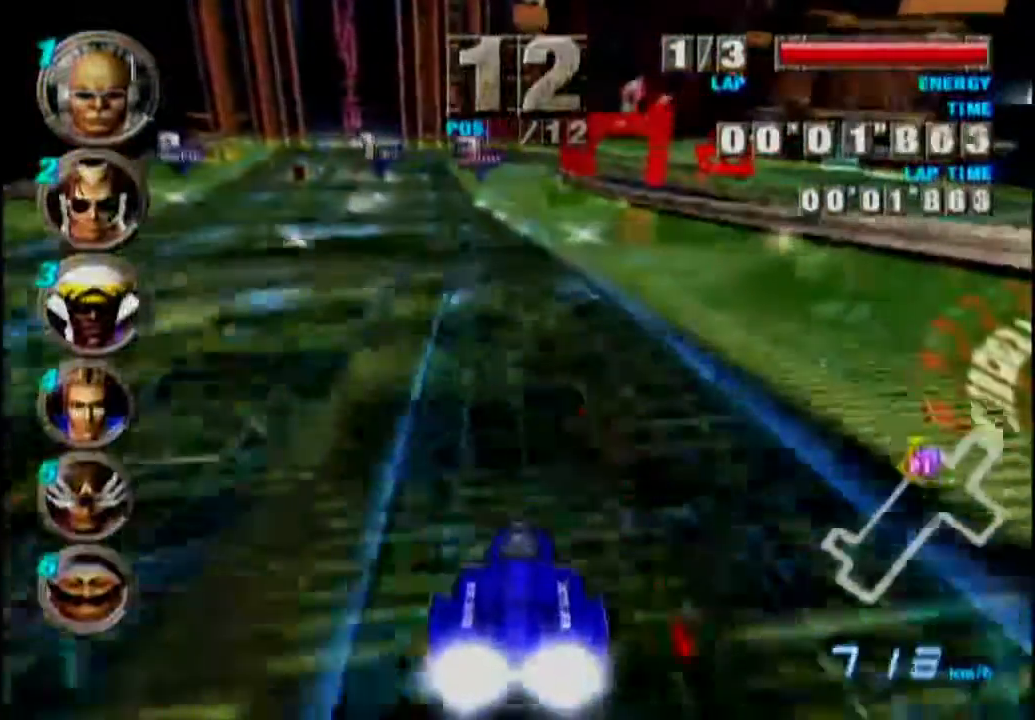
{"buttons": ["A"], "events": []}
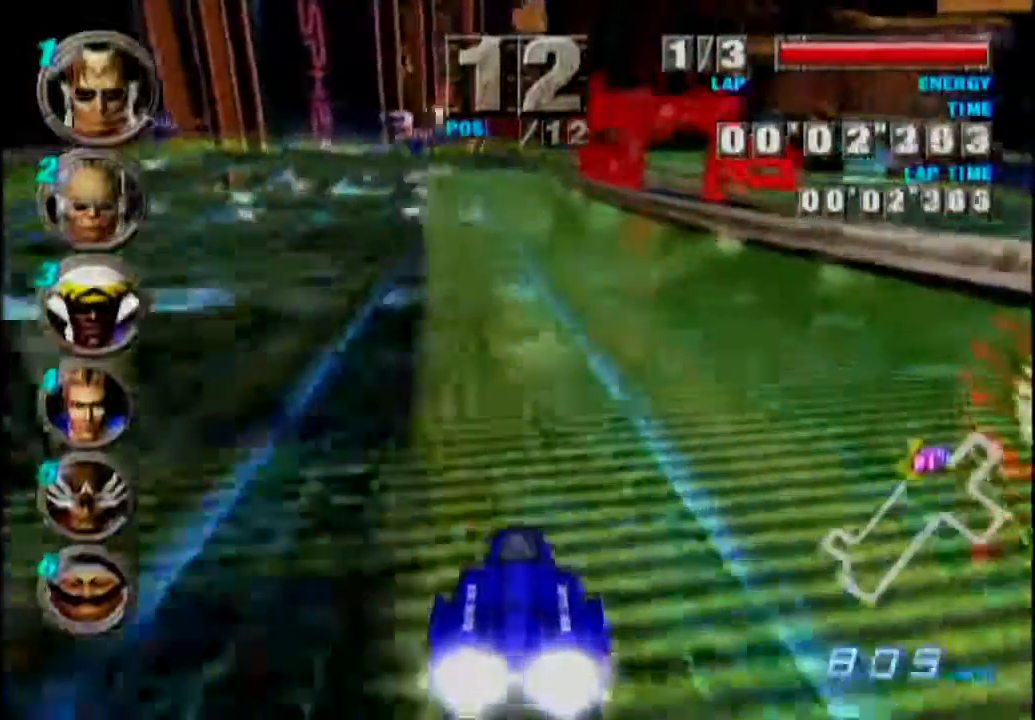
{"buttons": ["A"], "events": []}
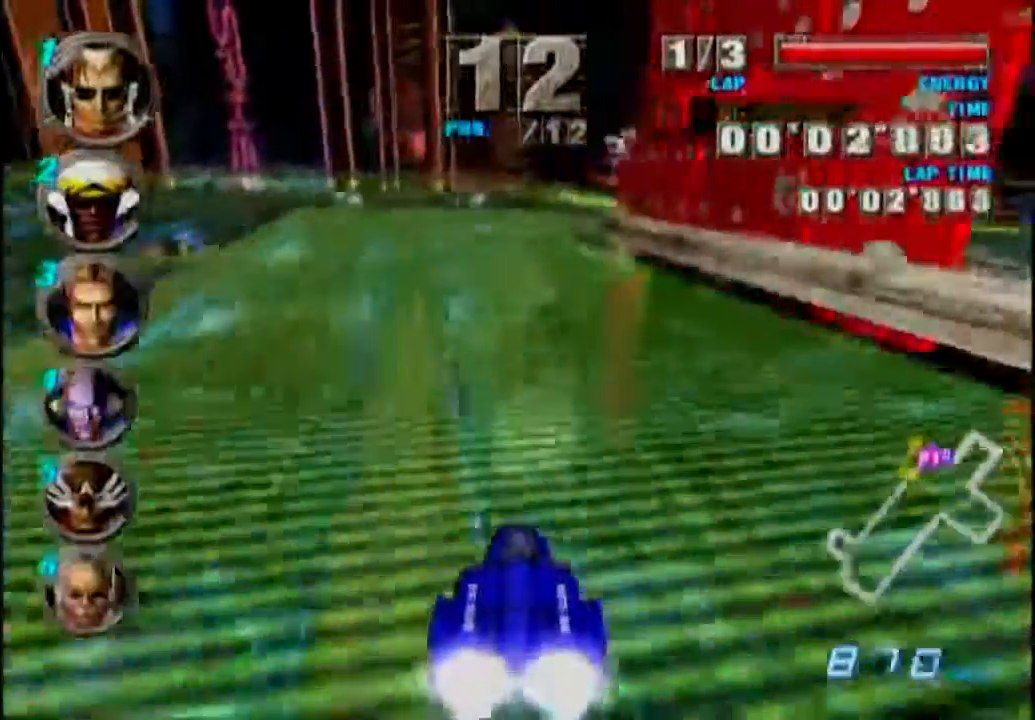
{"buttons": ["A"], "events": []}
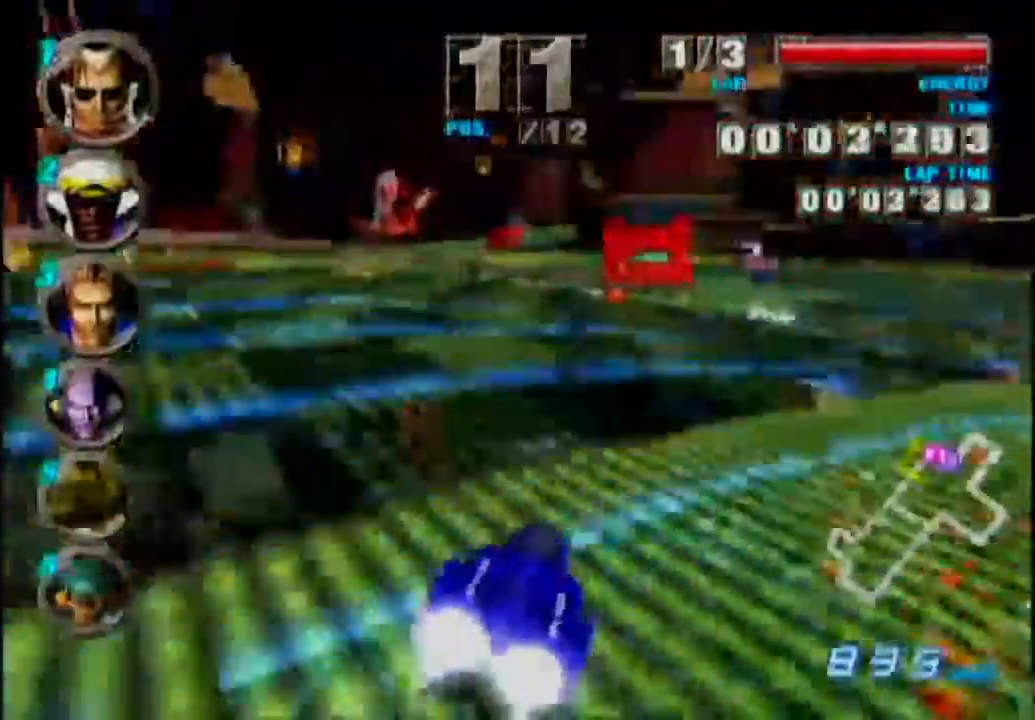
{"buttons": ["A"], "events": []}
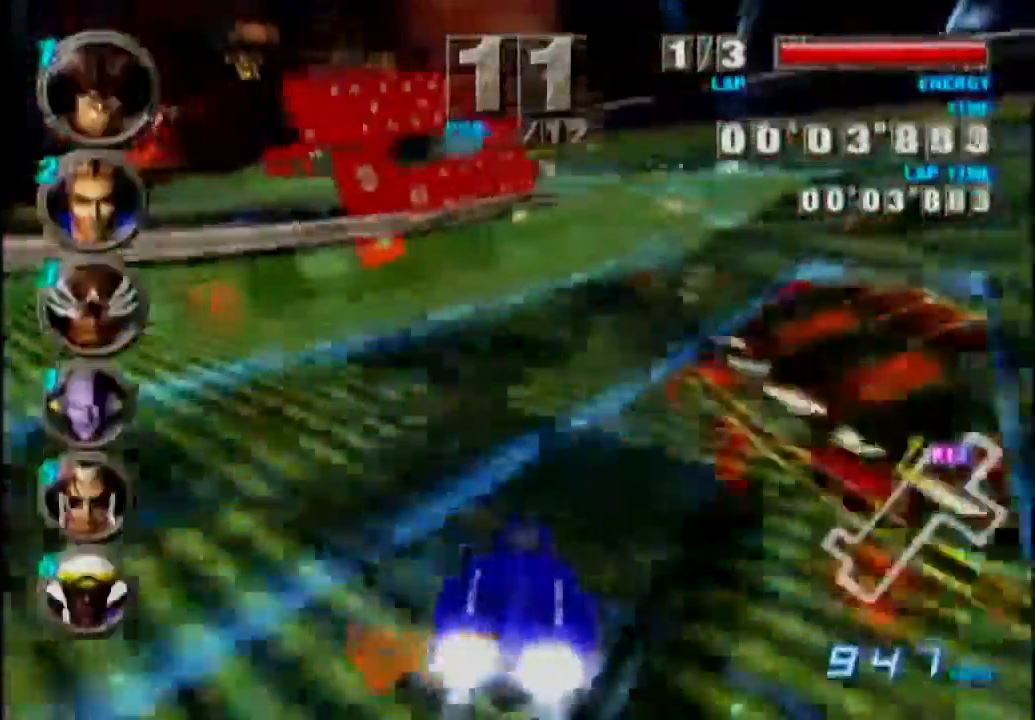
{"buttons": ["A"], "events": []}
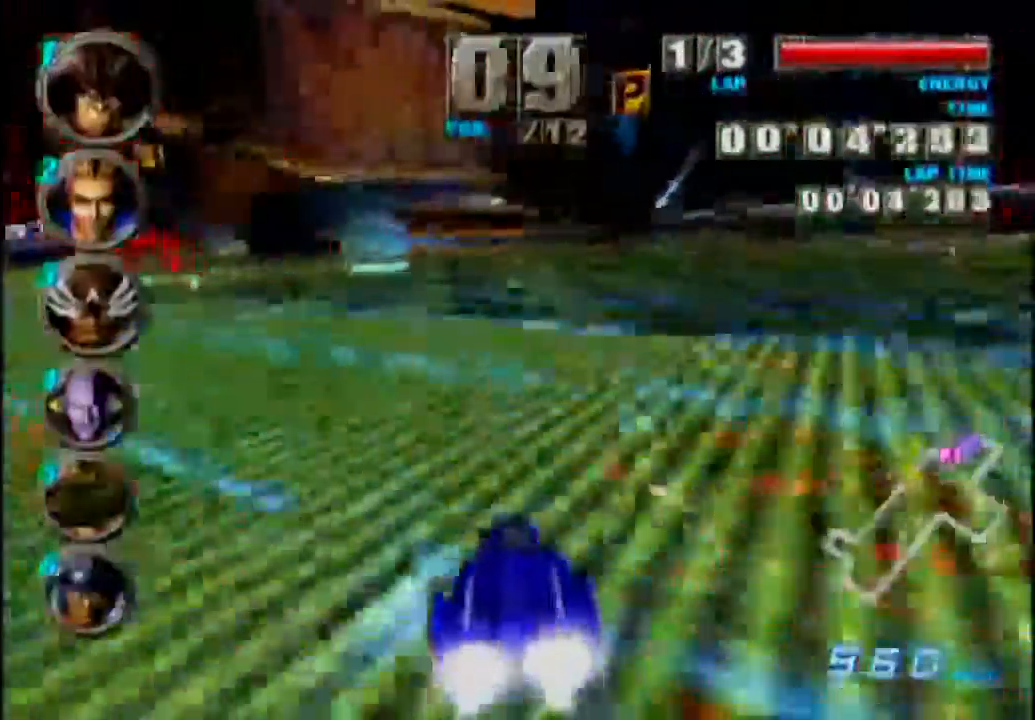
{"buttons": ["A"], "events": []}
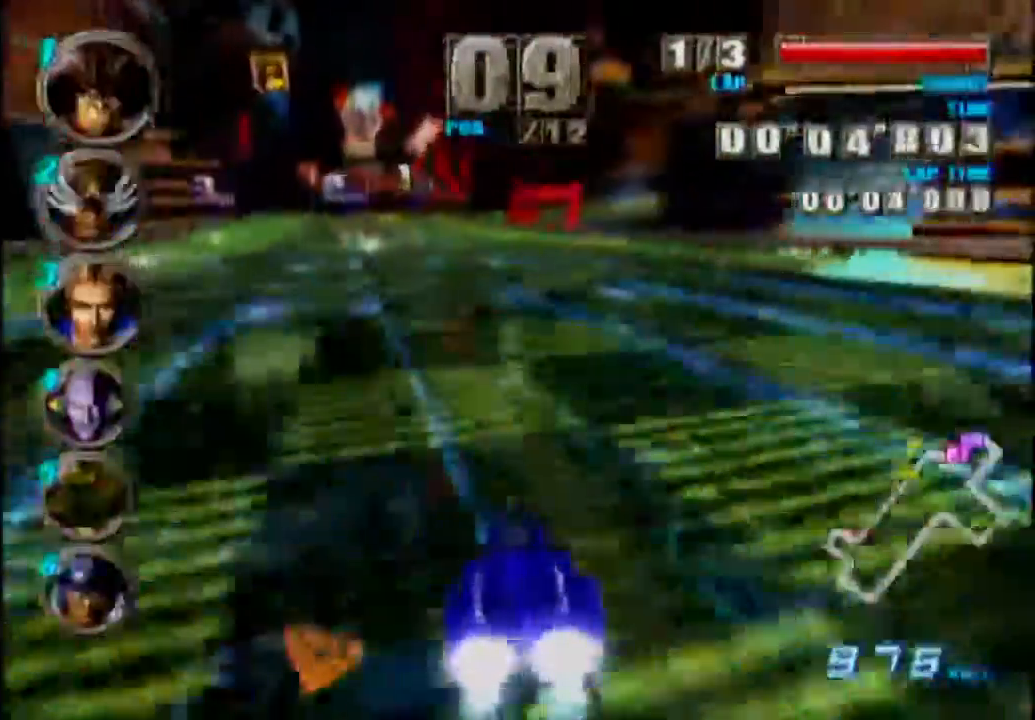
{"buttons": ["A"], "events": []}
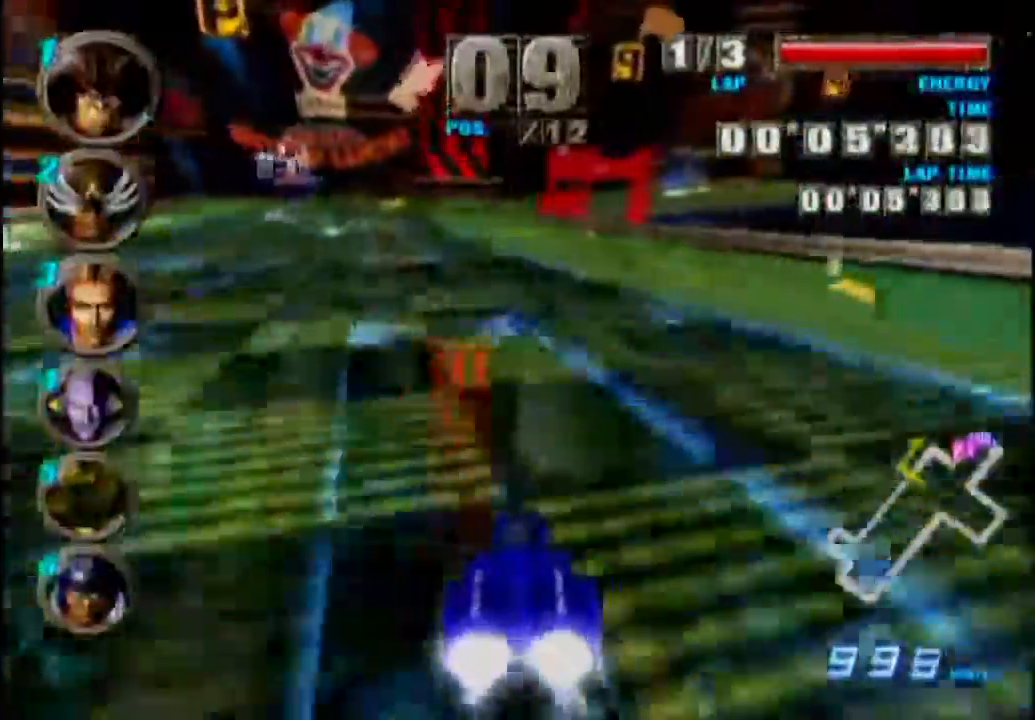
{"buttons": ["A"], "events": []}
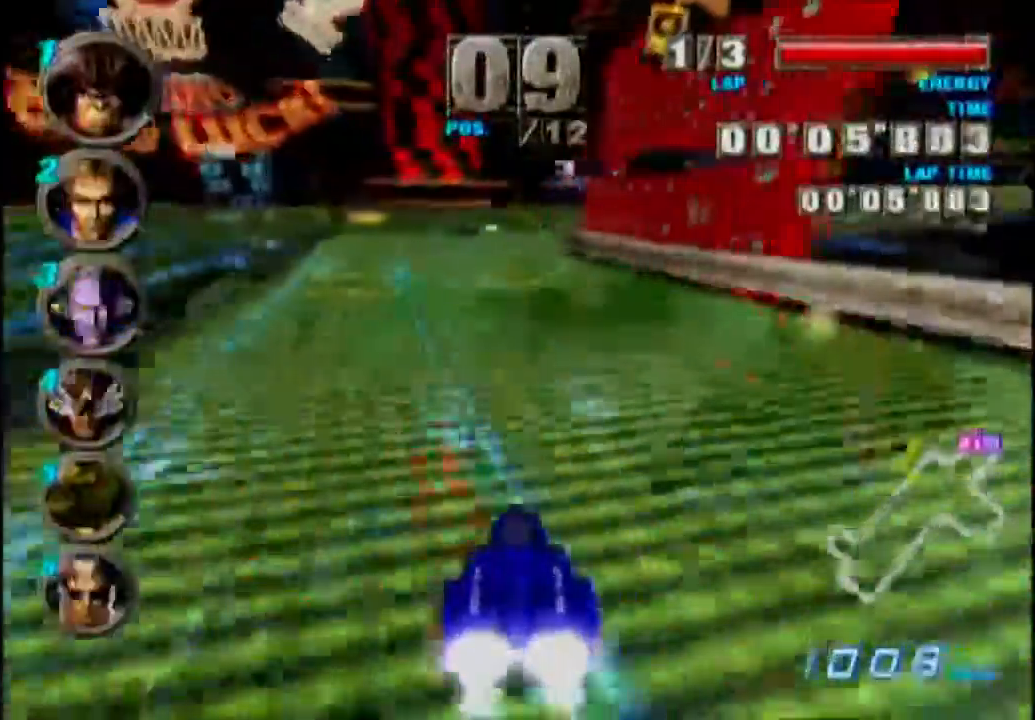
{"buttons": ["A"], "events": []}
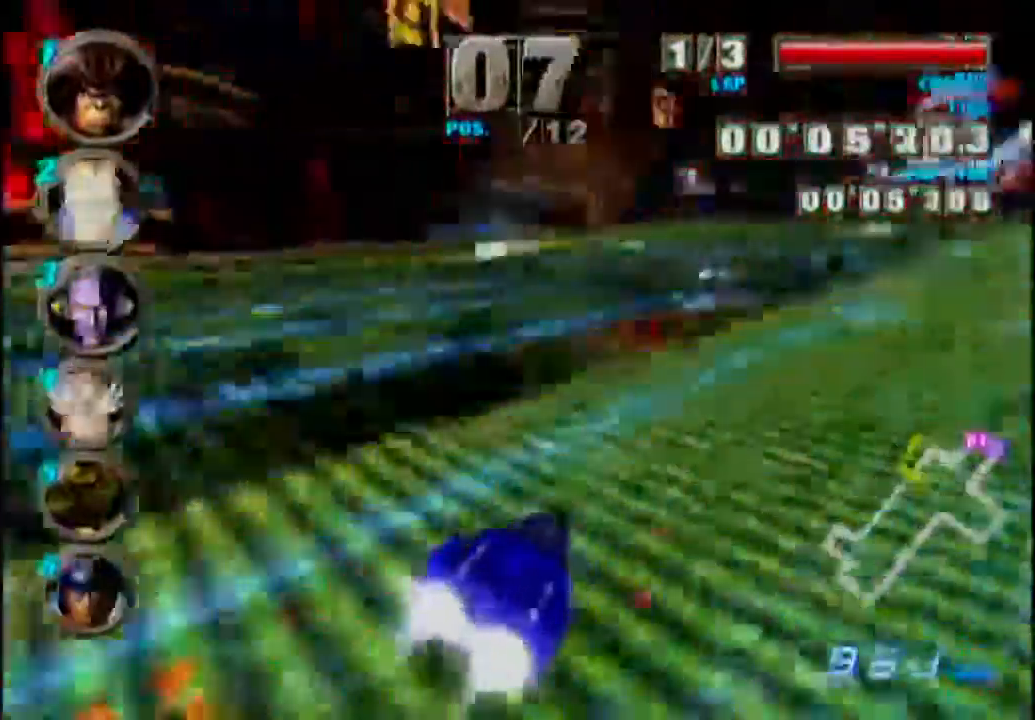
{"buttons": ["A"], "events": []}
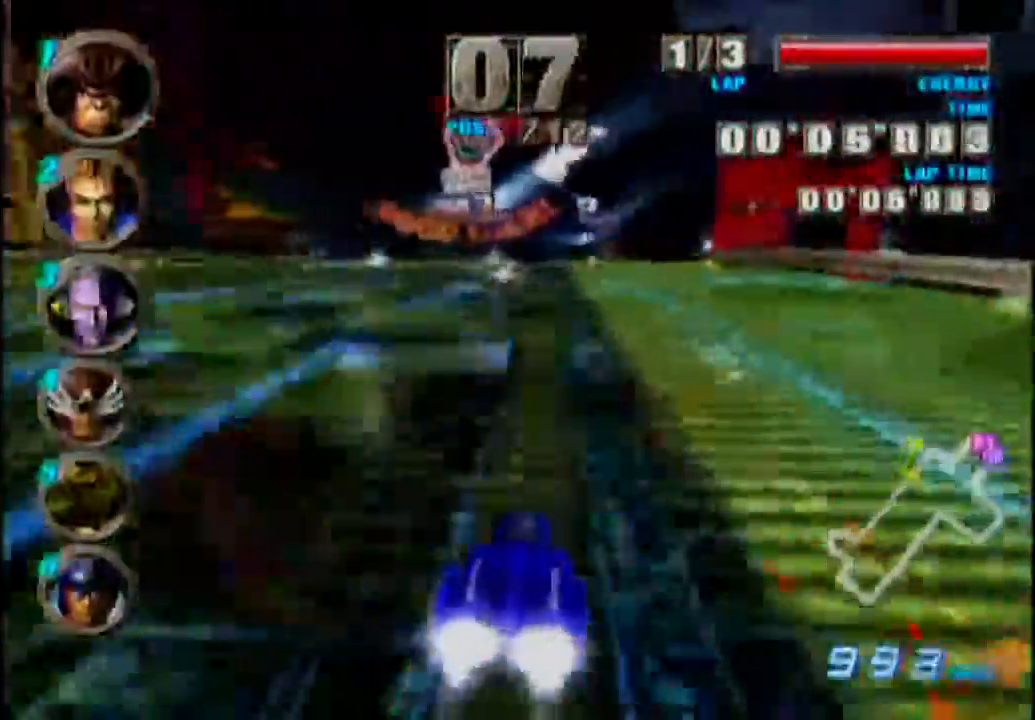
{"buttons": ["A"], "events": []}
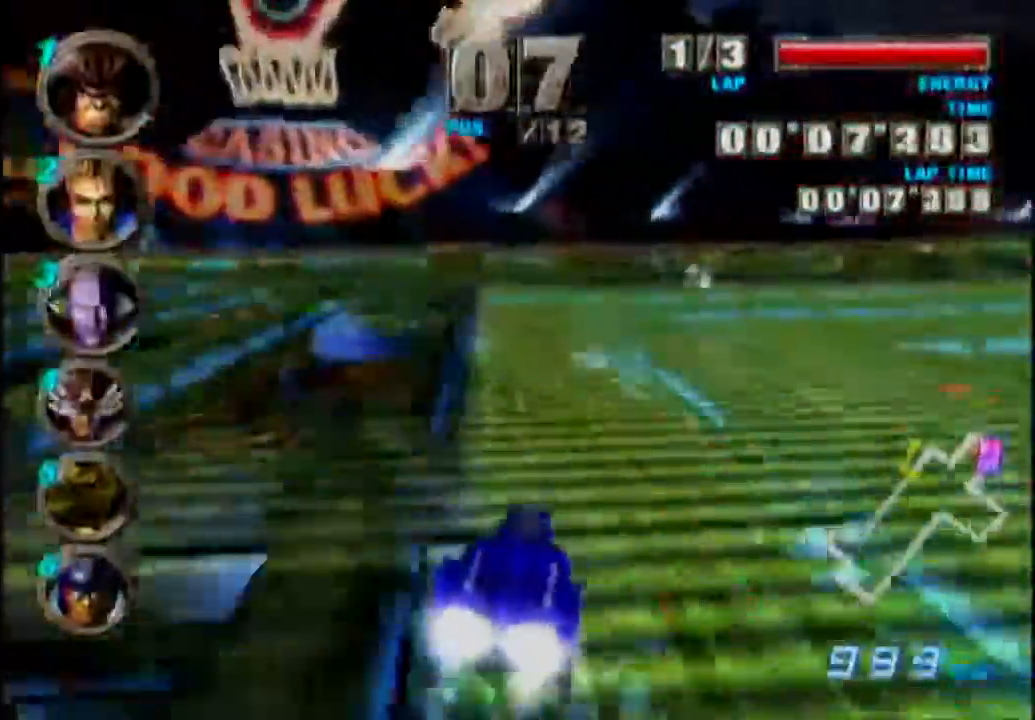
{"buttons": ["A"], "events": []}
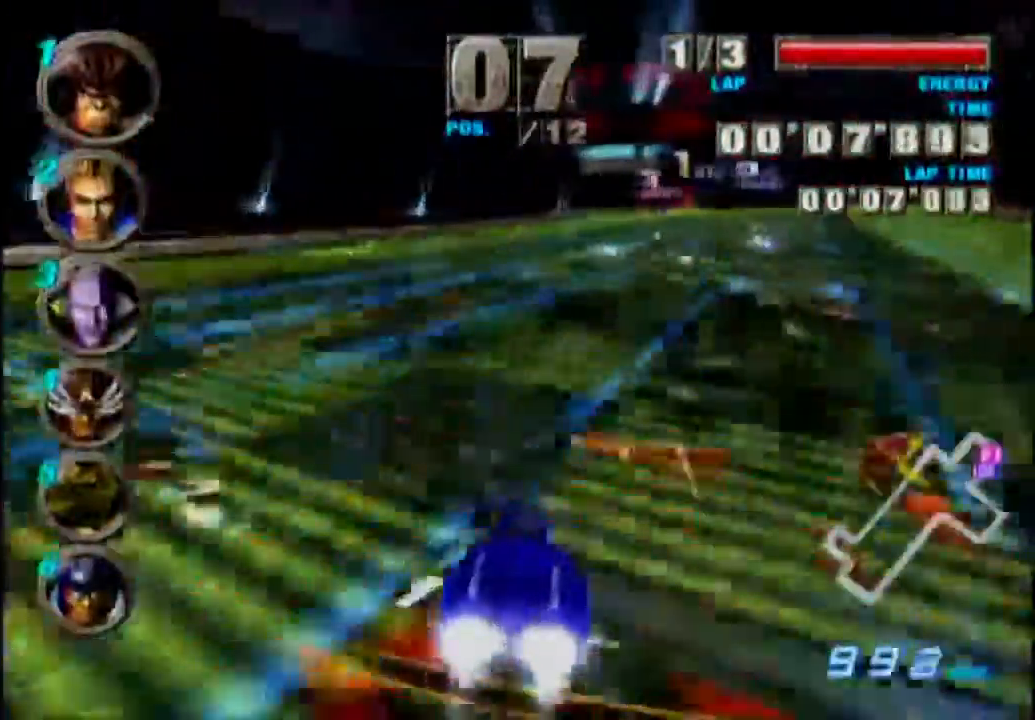
{"buttons": ["A"], "events": []}
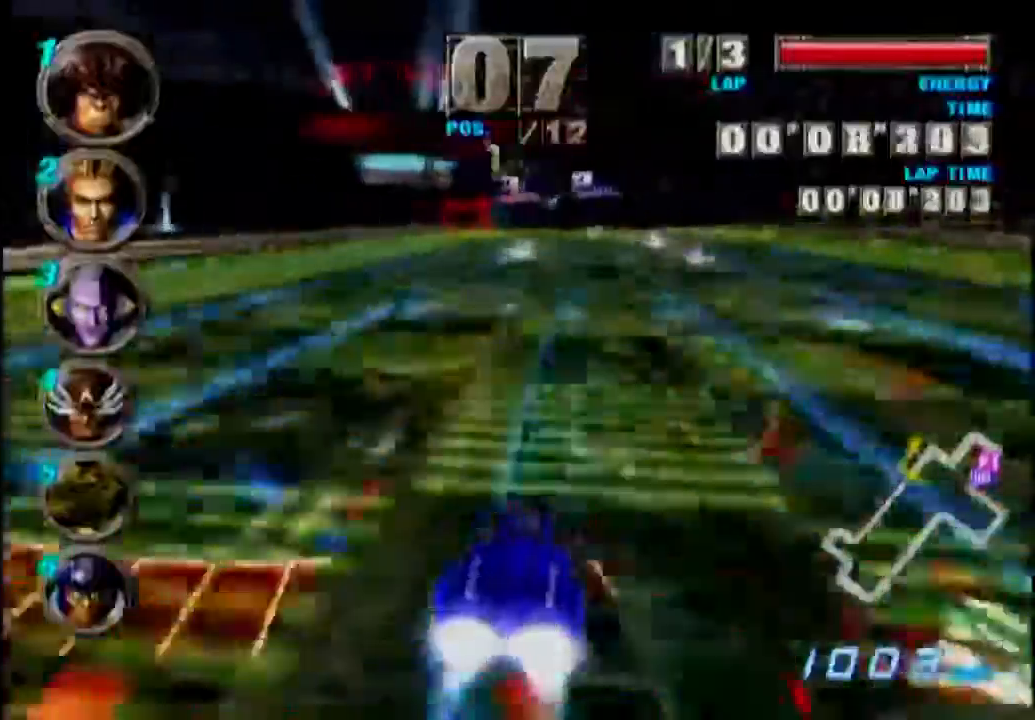
{"buttons": ["A"], "events": []}
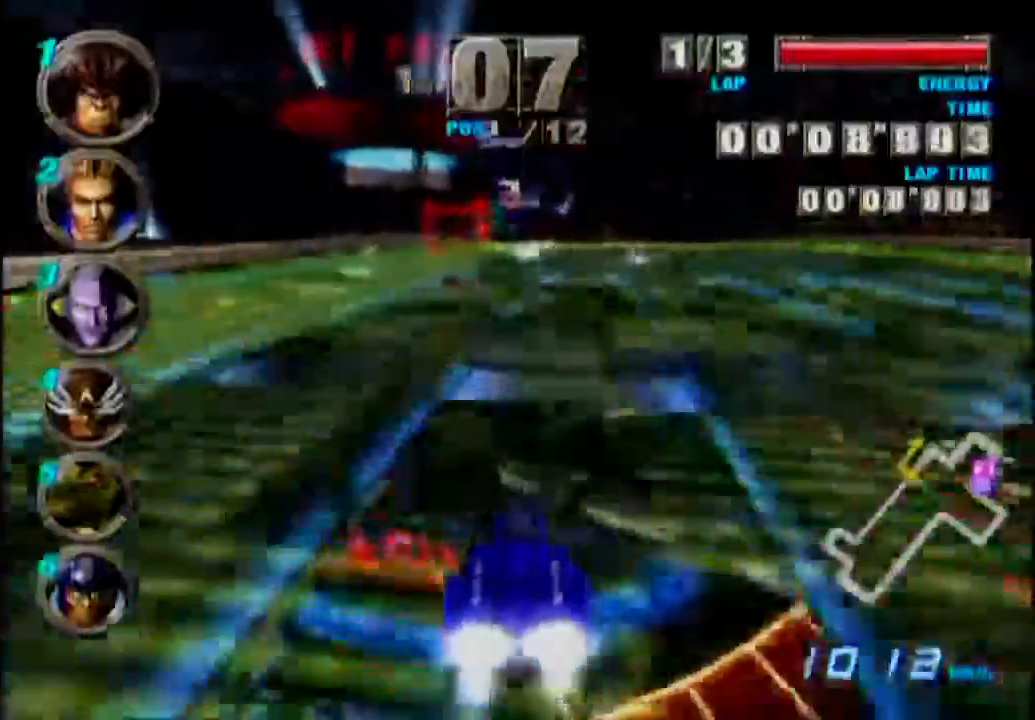
{"buttons": [], "events": [[450, "A", "up"]]}
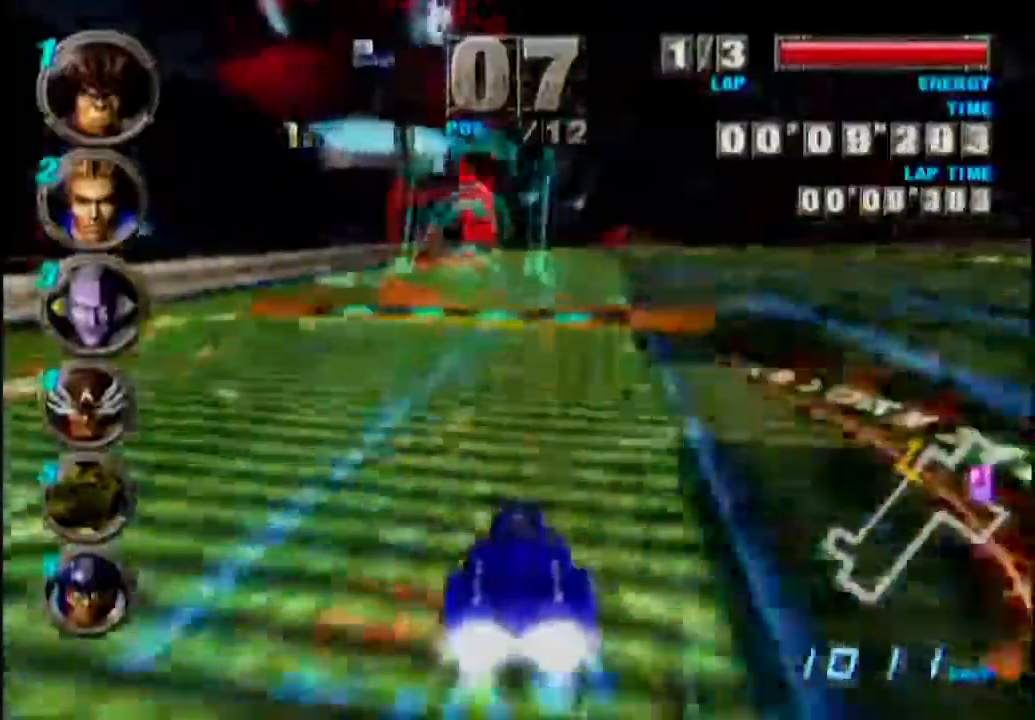
{"buttons": ["A"], "events": [[383, "A", "down"]]}
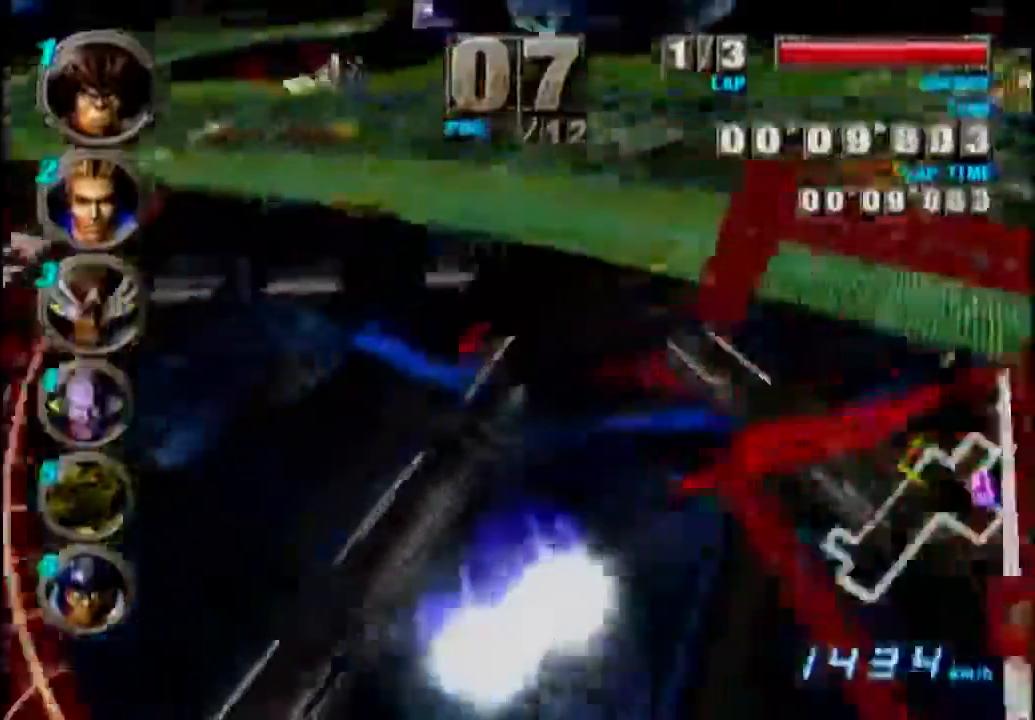
{"buttons": ["A"], "events": []}
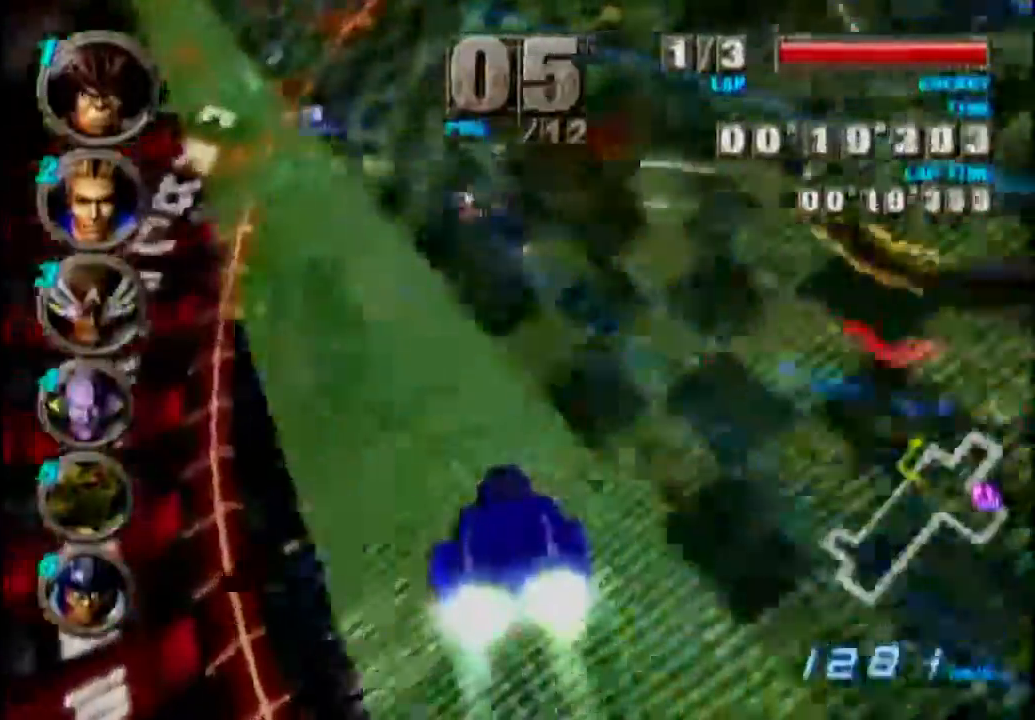
{"buttons": ["A"], "events": [[117, "A", "up"], [317, "A", "down"]]}